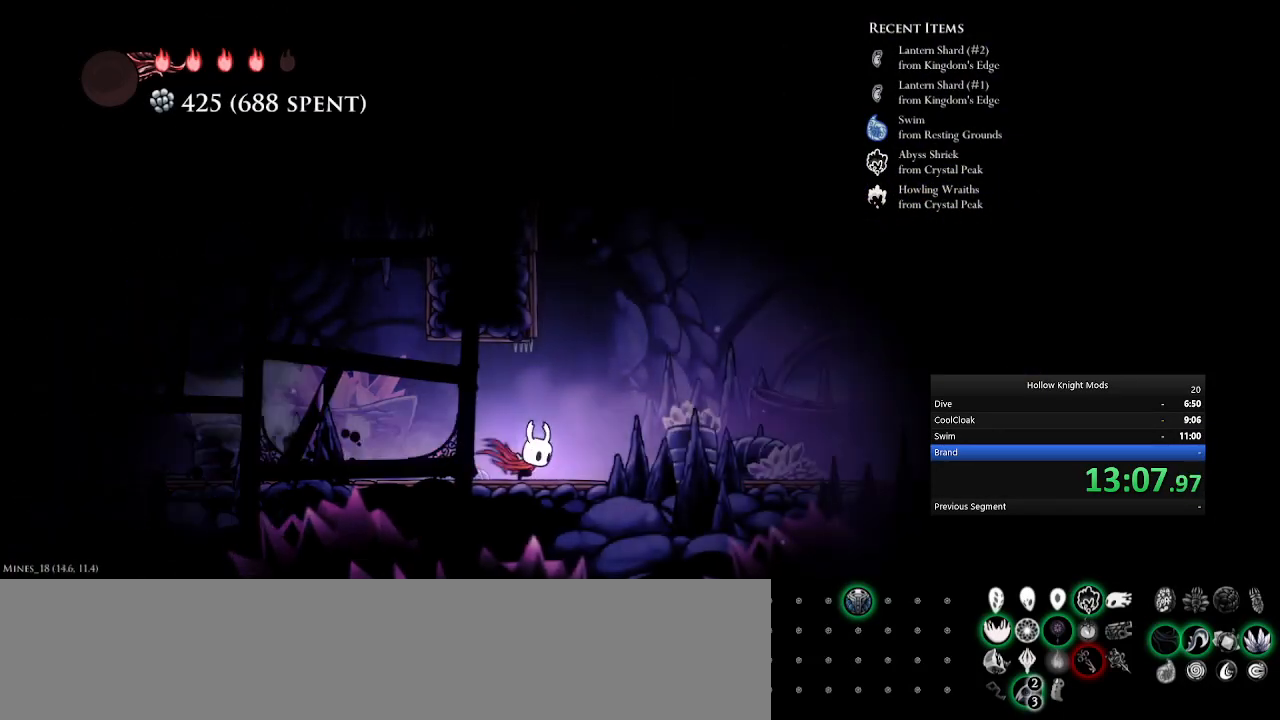
Gameplay with keyboard and mouse; each line is a JSON object with the keys held at the frame after it. "events" lists presses ("down") and releases ("up") of ".", "/", "0", "1", "2", "3", "4", "5", "6", "7", "8", "9", "a", "alt_l", "alt_r", "b", "backslash", "backspace", "c", "caps_lock", "comma", "ctrl_l", "ctrl_r", "d", "down", "e", "equals", "f", "g", "h", "i", "j", "k", "l", "lbracket", "left", "m", "minus", "n", "num0", "num1", "num2", "num3", "num4", "num5", "num7", "num8", "num9", "o", "p", "q", "quote", "r", "rbracket", "return", "right", "s", "semicolon", "shift_l", "shift_r", "space", "super", "t", "tab", "tilde", "u", "up", "v", "w", "x", "y" and "z" between this image and that frame as [ms after this image, input, new state], when the widget could be followed in between. No other keys are recorded. Mouse buttons are not recorded. Not read: mouse_move.
{"keys": ["num5"], "events": [[33, "e", "up"], [167, "e", "down"], [467, "e", "up"]]}
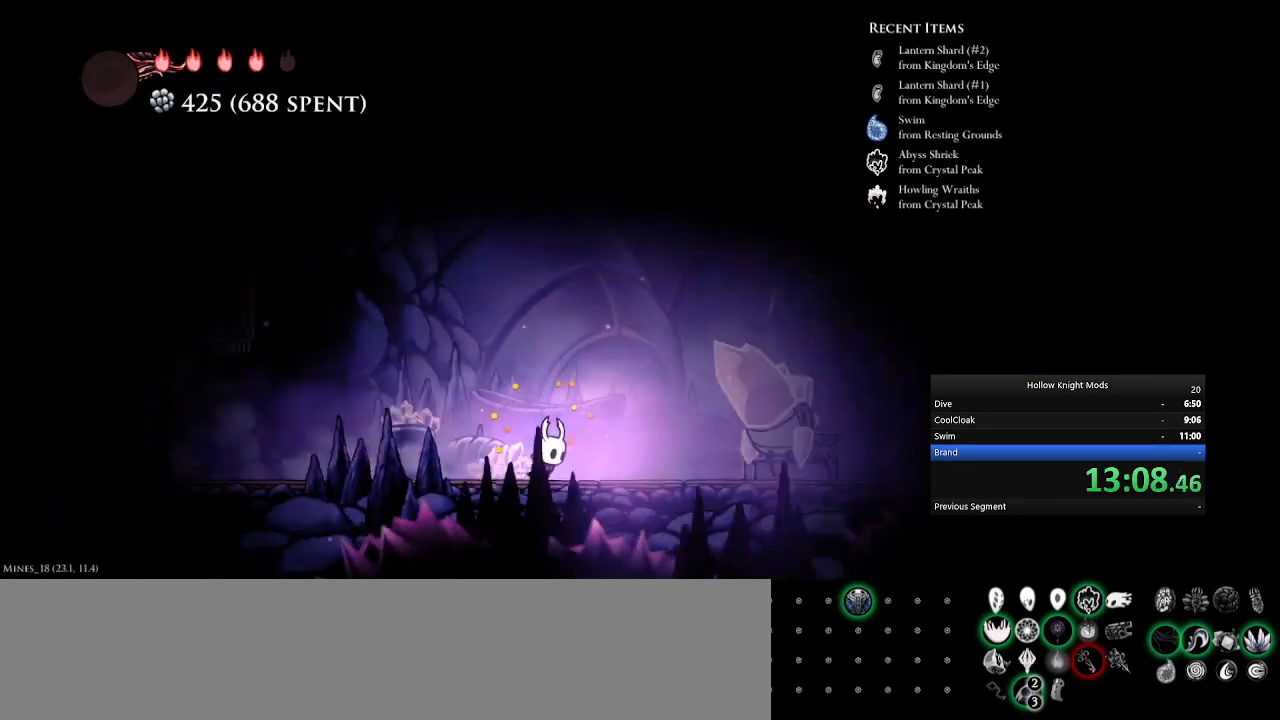
{"keys": [], "events": [[233, "w", "down"], [333, "w", "up"], [500, "num5", "up"]]}
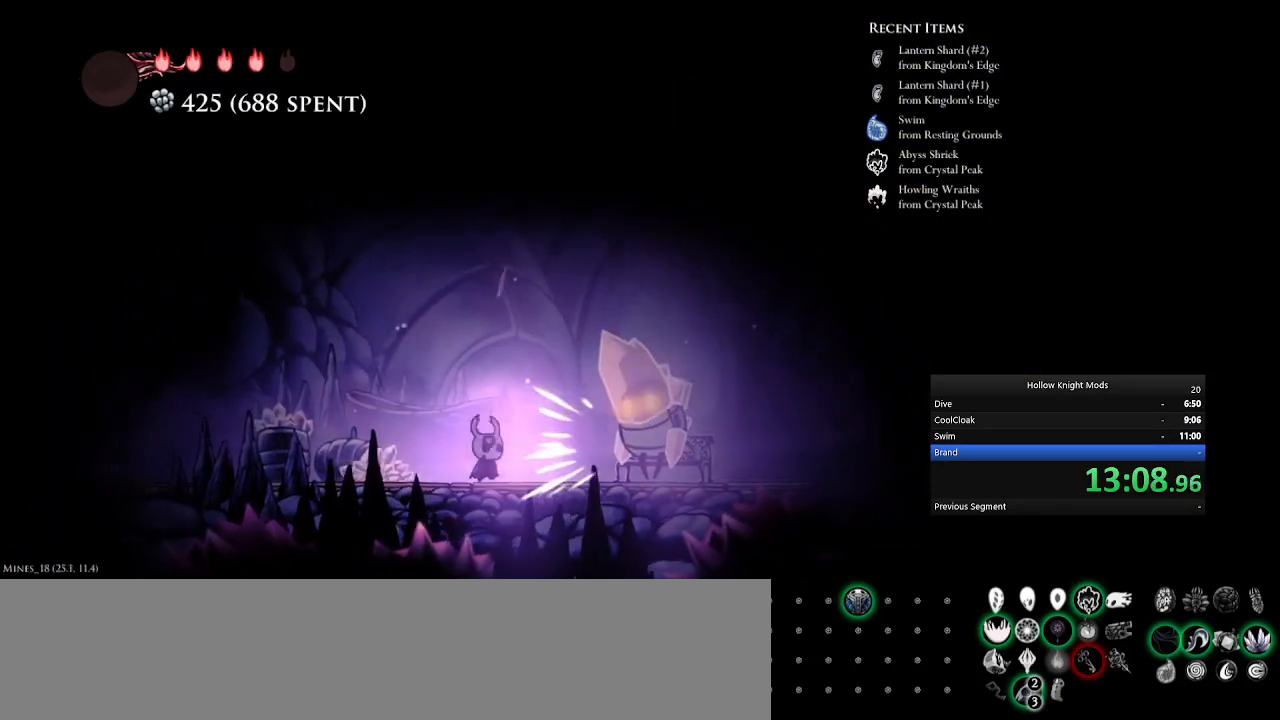
{"keys": ["num5"], "events": [[133, "num5", "down"], [233, "num5", "up"], [500, "num5", "down"]]}
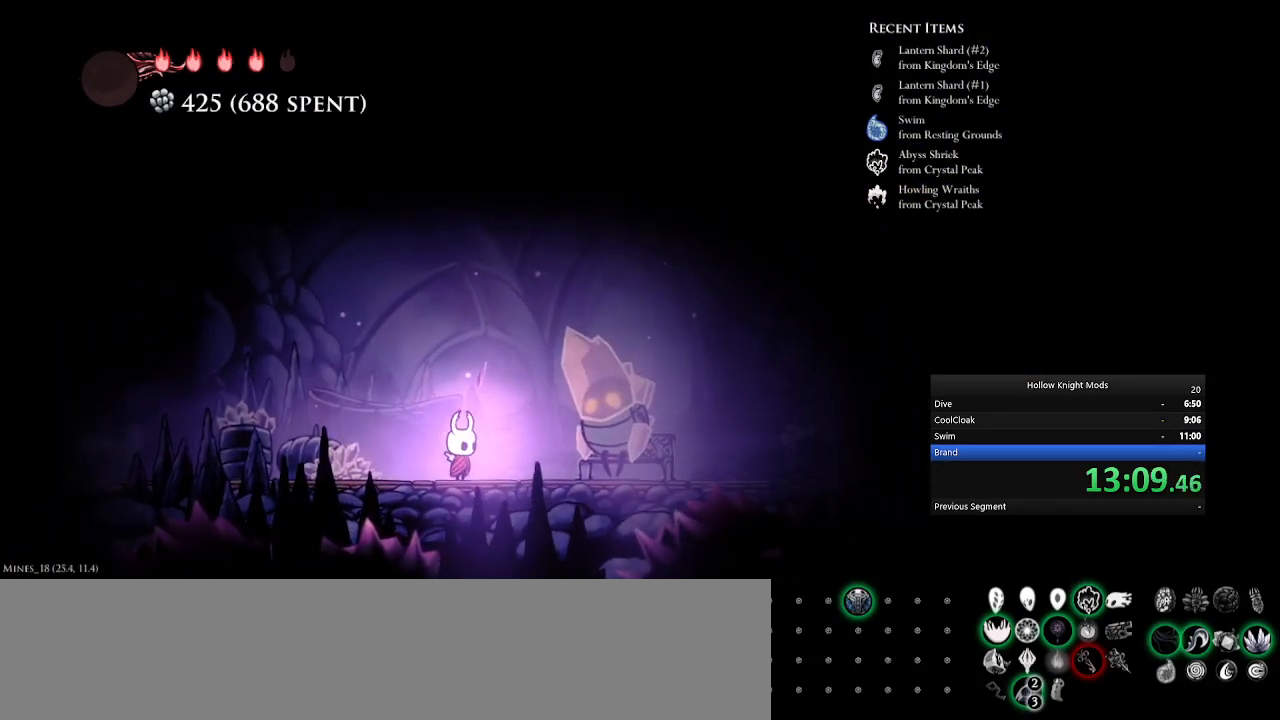
{"keys": ["num5"], "events": [[67, "num5", "up"], [67, "w", "down"], [167, "w", "up"], [467, "num5", "down"]]}
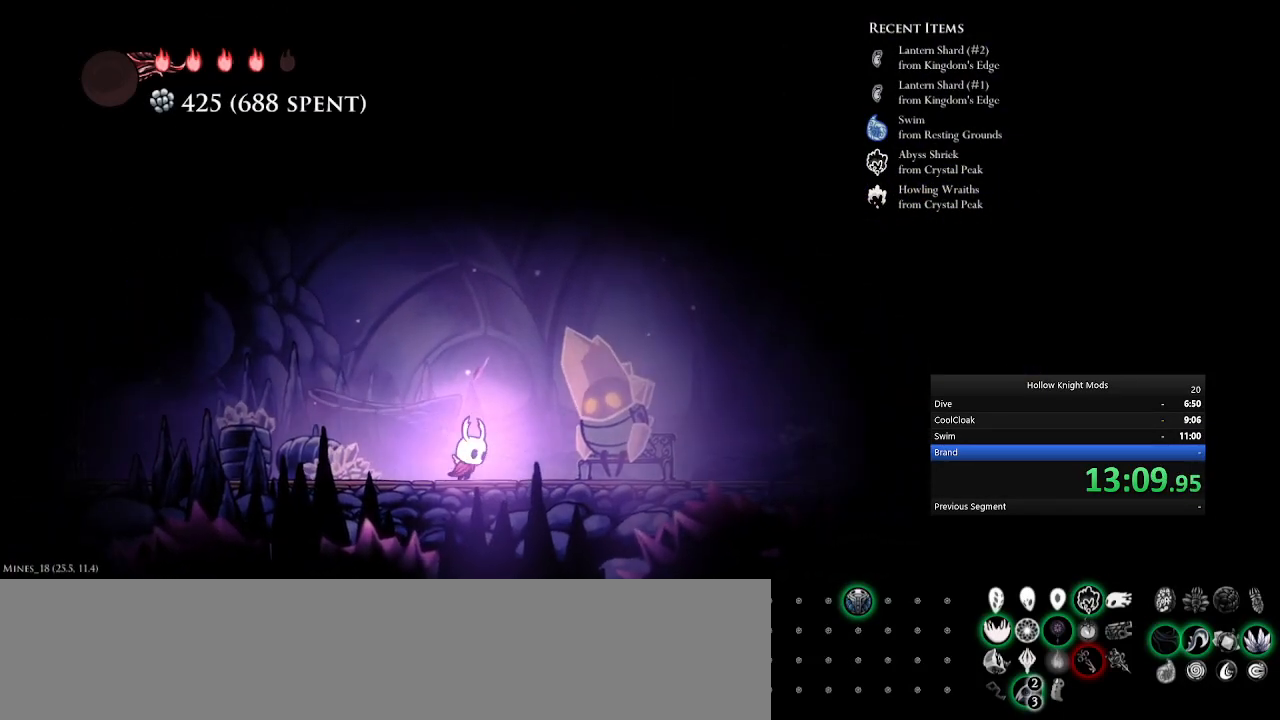
{"keys": ["num5"], "events": [[200, "num5", "up"], [233, "w", "down"], [300, "w", "up"], [400, "w", "down"], [500, "num5", "down"], [500, "w", "up"]]}
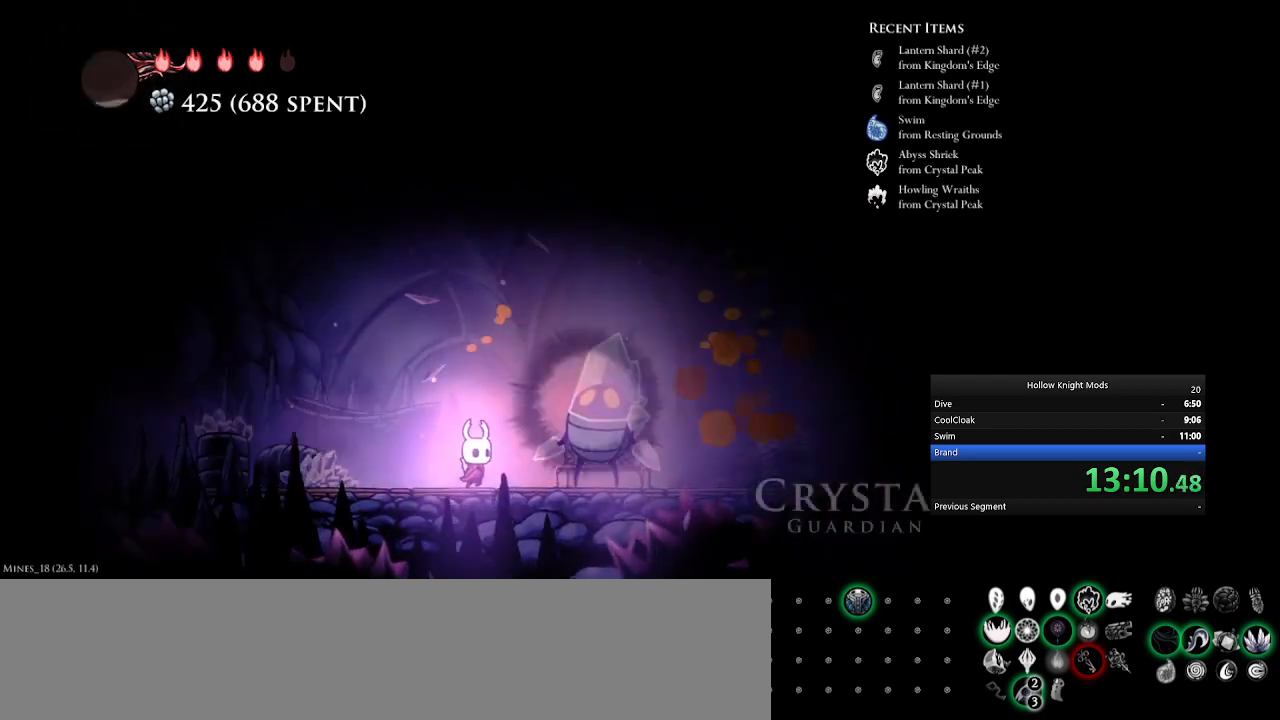
{"keys": [], "events": [[33, "w", "down"], [133, "num5", "up"], [167, "w", "up"], [200, "w", "down"], [333, "num5", "down"], [333, "w", "up"], [367, "w", "down"], [467, "w", "up"], [500, "num5", "up"]]}
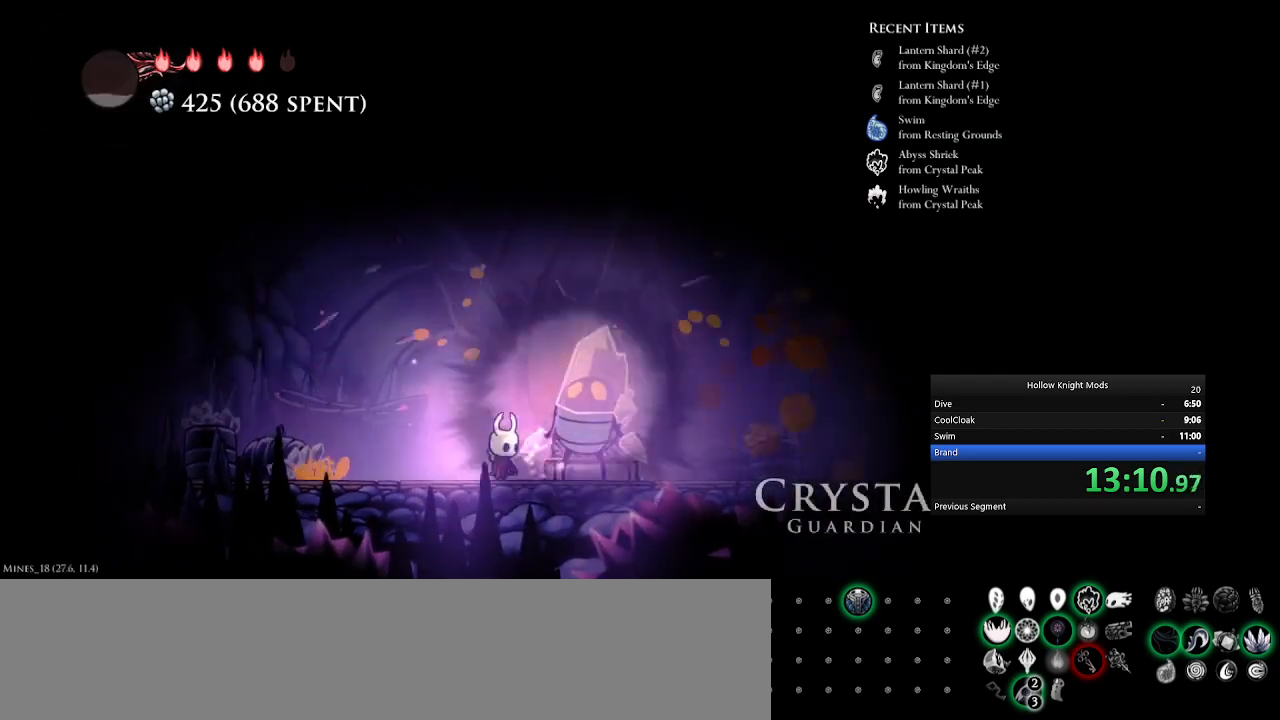
{"keys": ["num8"], "events": [[33, "w", "down"], [67, "w", "up"], [167, "w", "down"], [267, "w", "up"], [300, "num8", "down"], [333, "num5", "down"], [367, "space", "down"], [400, "num5", "up"], [500, "space", "up"]]}
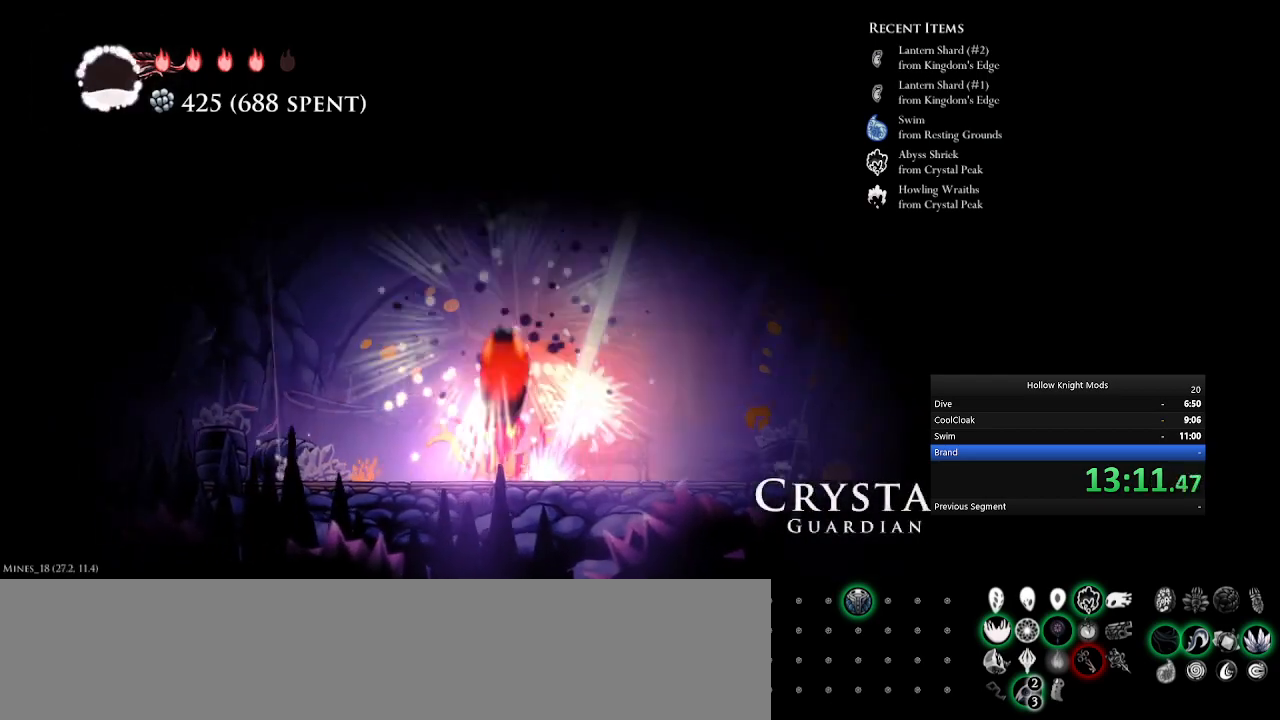
{"keys": [], "events": [[33, "w", "down"], [133, "w", "up"], [233, "num8", "up"], [233, "w", "down"], [333, "w", "up"], [367, "w", "down"], [467, "w", "up"]]}
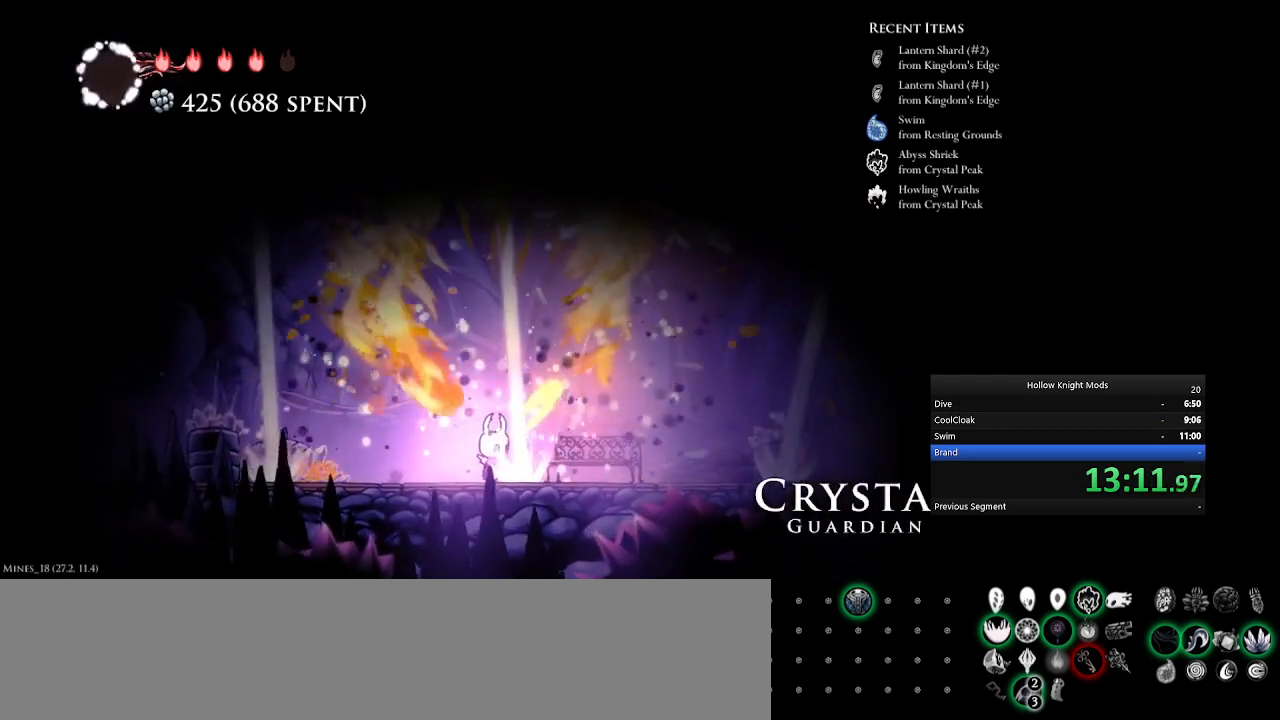
{"keys": ["num4"], "events": [[67, "w", "down"], [167, "w", "up"], [200, "w", "down"], [300, "num4", "down"], [333, "w", "up"]]}
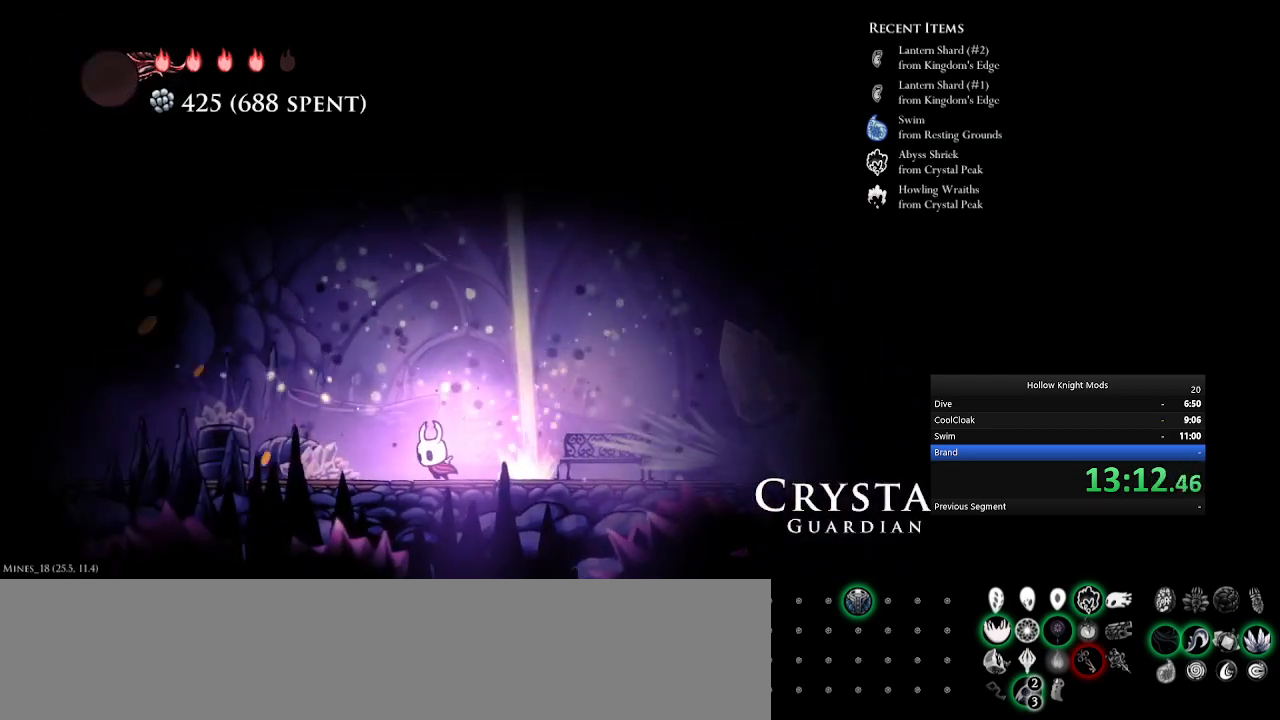
{"keys": ["num5"], "events": [[67, "num4", "up"], [100, "num5", "down"], [167, "num5", "up"], [300, "e", "down"], [367, "num5", "down"], [433, "e", "up"]]}
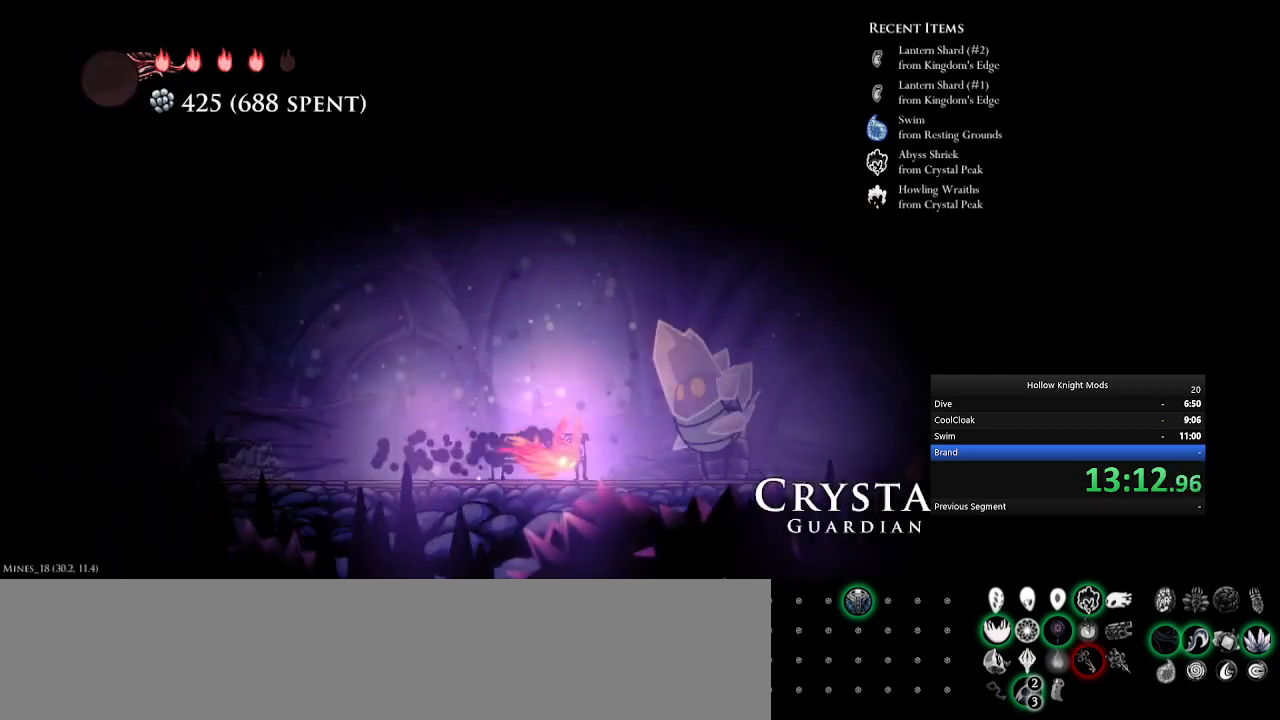
{"keys": ["w"], "events": [[33, "w", "down"], [133, "w", "up"], [167, "num5", "up"], [200, "w", "down"], [300, "w", "up"], [333, "w", "down"], [367, "num5", "down"], [433, "w", "up"], [500, "num5", "up"], [500, "w", "down"]]}
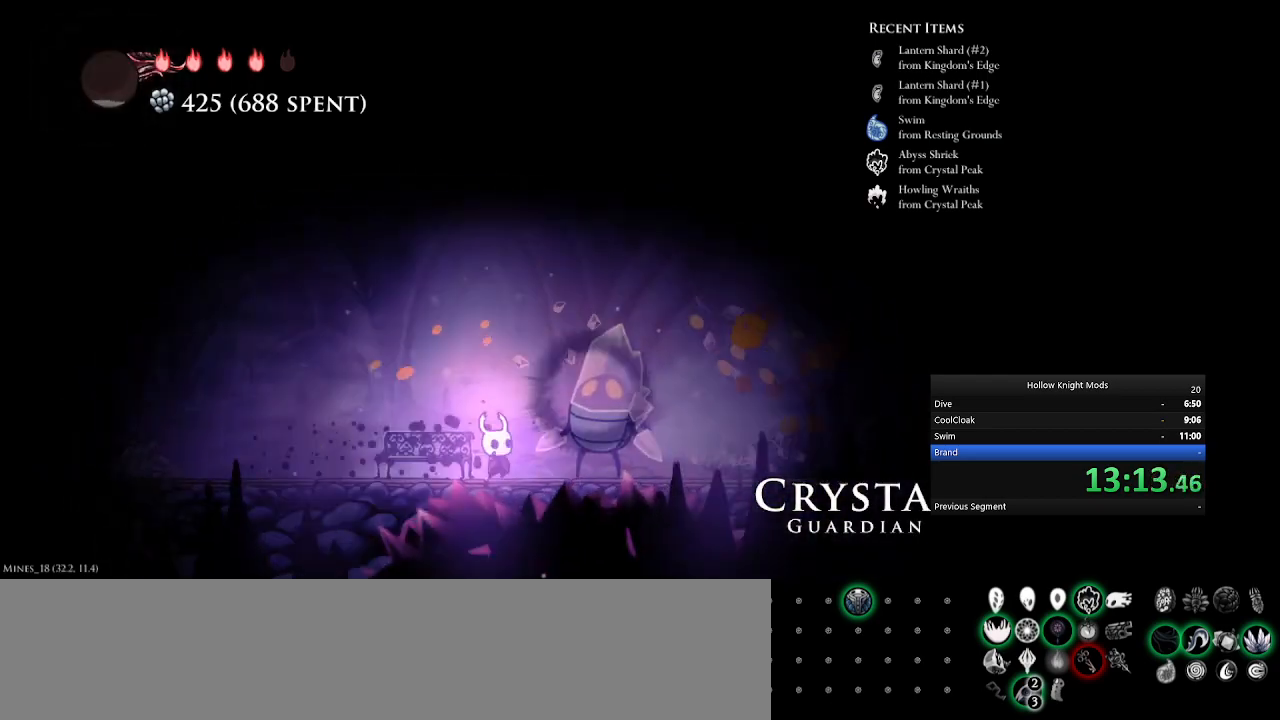
{"keys": ["w"], "events": [[100, "w", "up"], [133, "w", "down"], [167, "num5", "down"], [200, "w", "up"], [233, "num5", "up"], [333, "w", "down"], [367, "num5", "down"], [400, "w", "up"], [433, "num5", "up"], [467, "w", "down"]]}
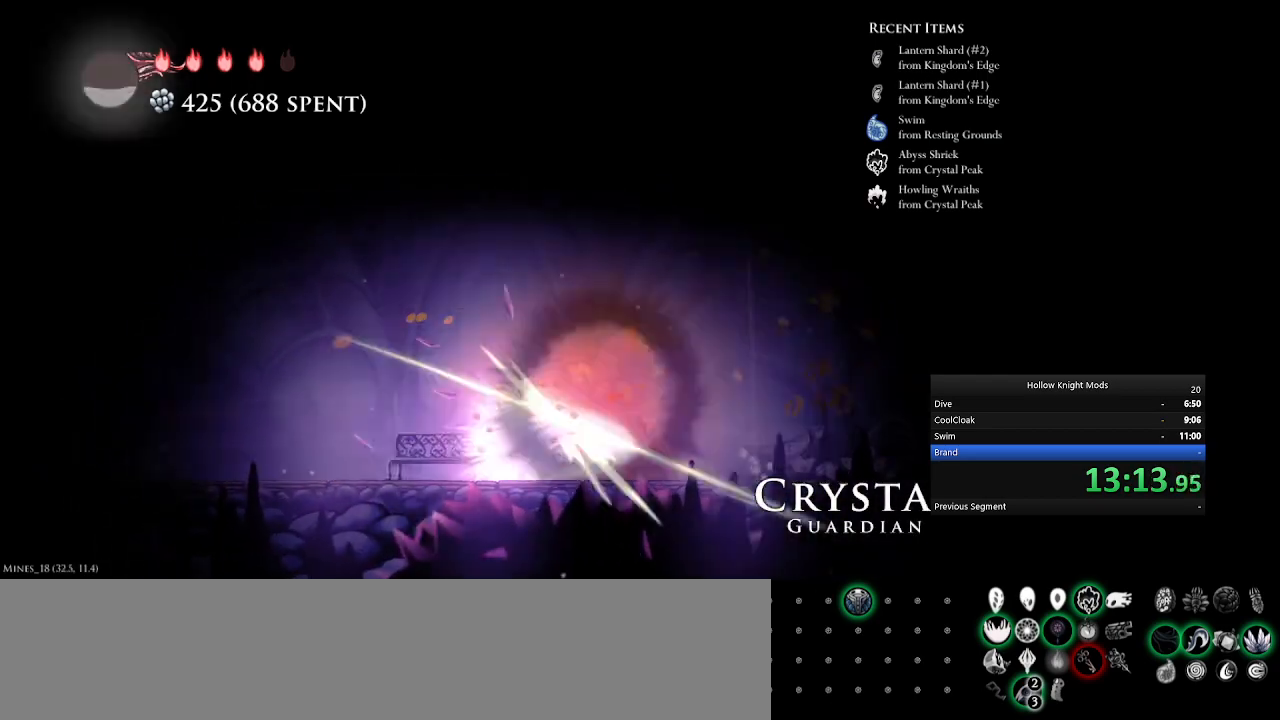
{"keys": ["w"], "events": [[67, "w", "up"], [167, "num5", "down"], [200, "num8", "down"], [300, "space", "down"], [333, "num5", "up"], [367, "space", "up"], [400, "w", "down"], [500, "num8", "up"]]}
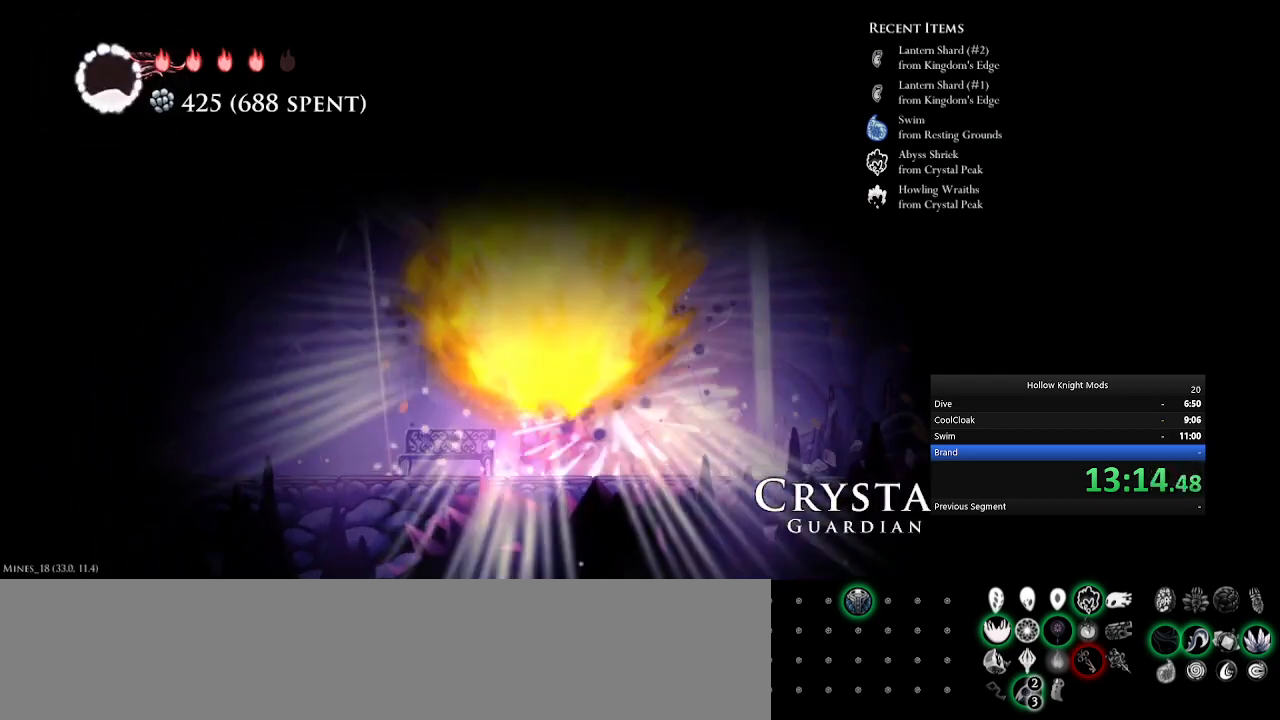
{"keys": [], "events": [[33, "w", "up"], [133, "w", "down"], [200, "w", "up"], [300, "w", "down"], [367, "w", "up"], [467, "w", "down"], [500, "w", "up"]]}
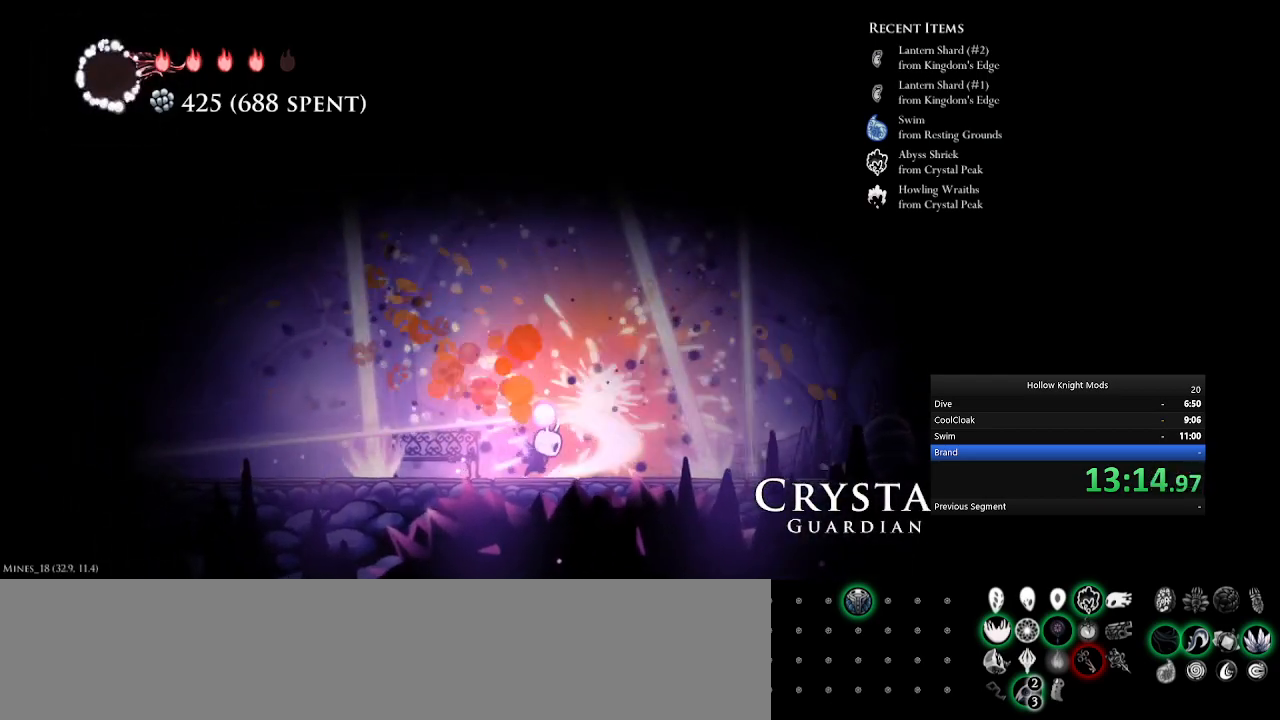
{"keys": ["num5", "w"], "events": [[100, "w", "down"], [133, "w", "up"], [233, "w", "down"], [300, "w", "up"], [333, "w", "down"], [433, "w", "up"], [467, "num5", "down"], [500, "w", "down"]]}
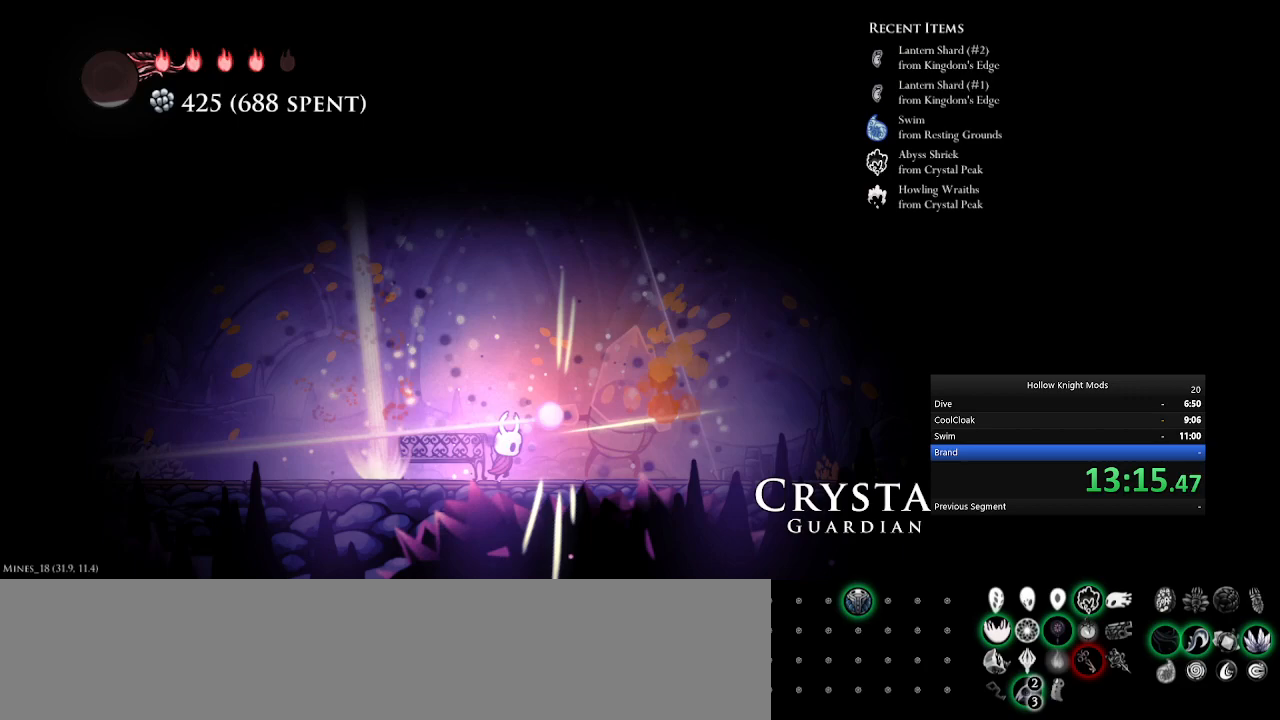
{"keys": ["num5"], "events": [[33, "num5", "up"], [133, "w", "up"], [167, "num5", "down"], [167, "w", "down"], [267, "num5", "up"], [300, "w", "up"], [333, "num5", "down"], [433, "num5", "up"], [500, "num5", "down"]]}
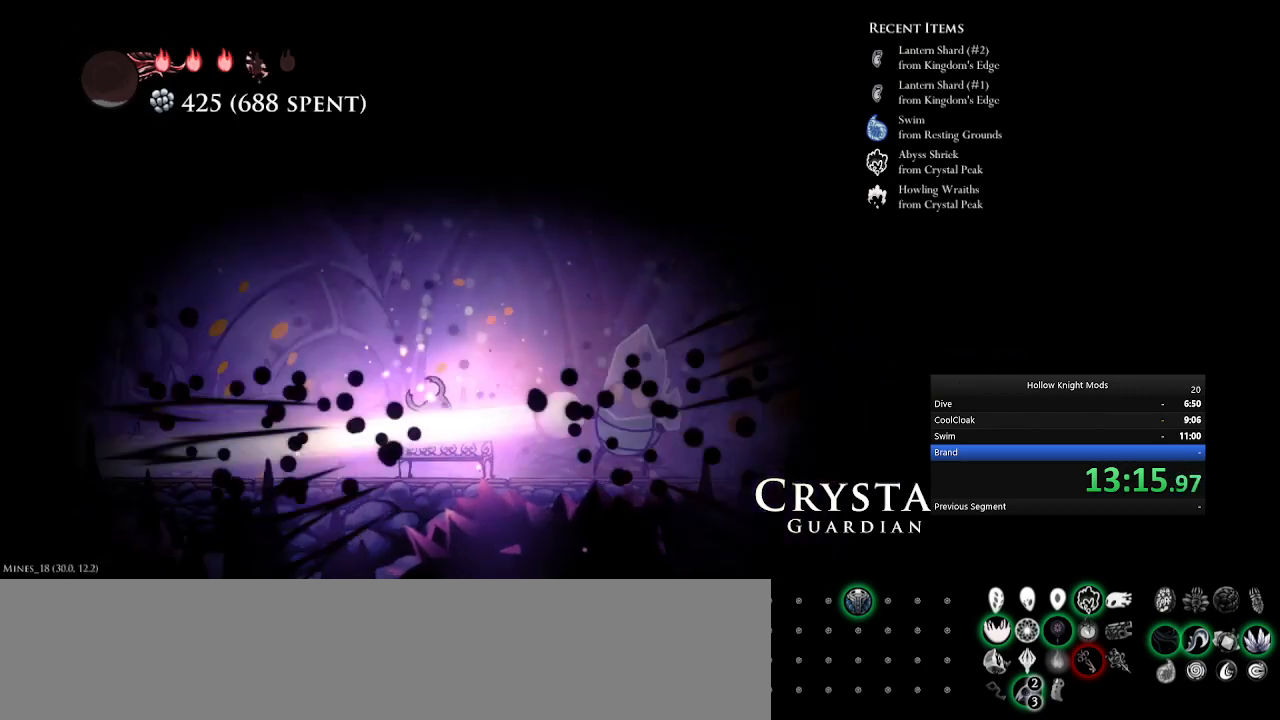
{"keys": ["num5", "w"], "events": [[500, "w", "down"]]}
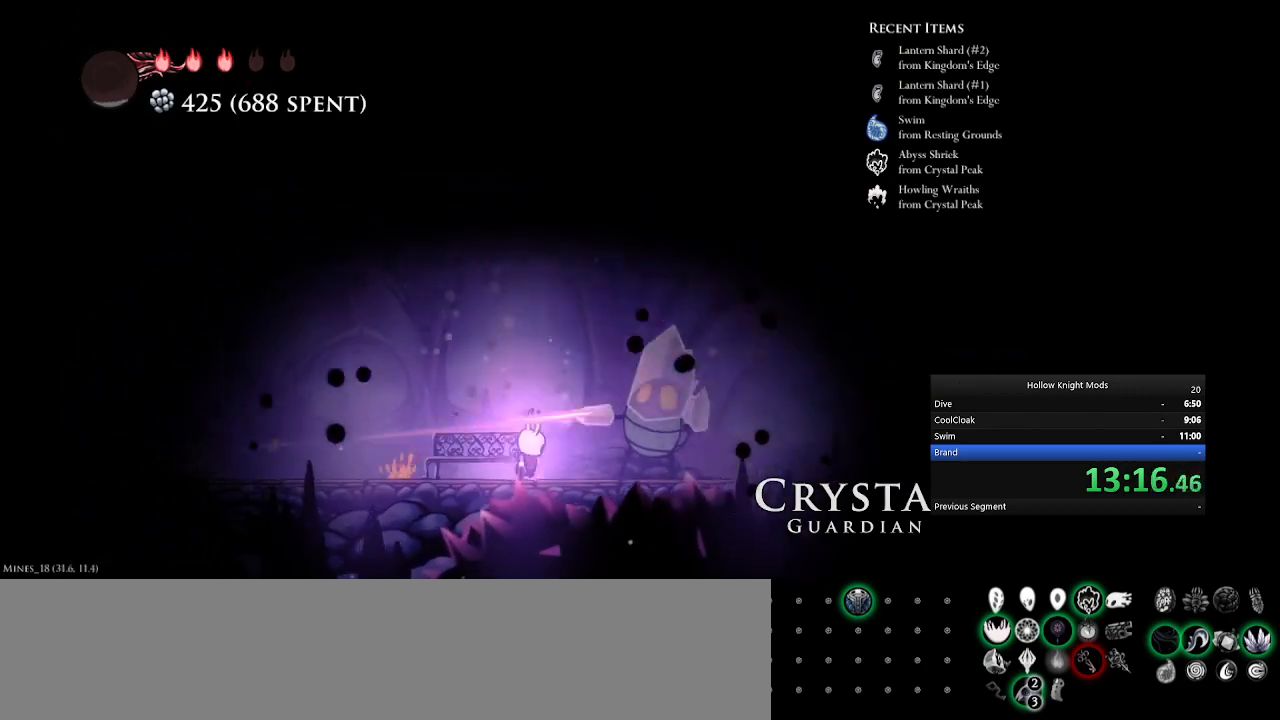
{"keys": ["num5", "num8"], "events": [[100, "w", "up"], [267, "num8", "down"], [400, "w", "down"], [500, "w", "up"]]}
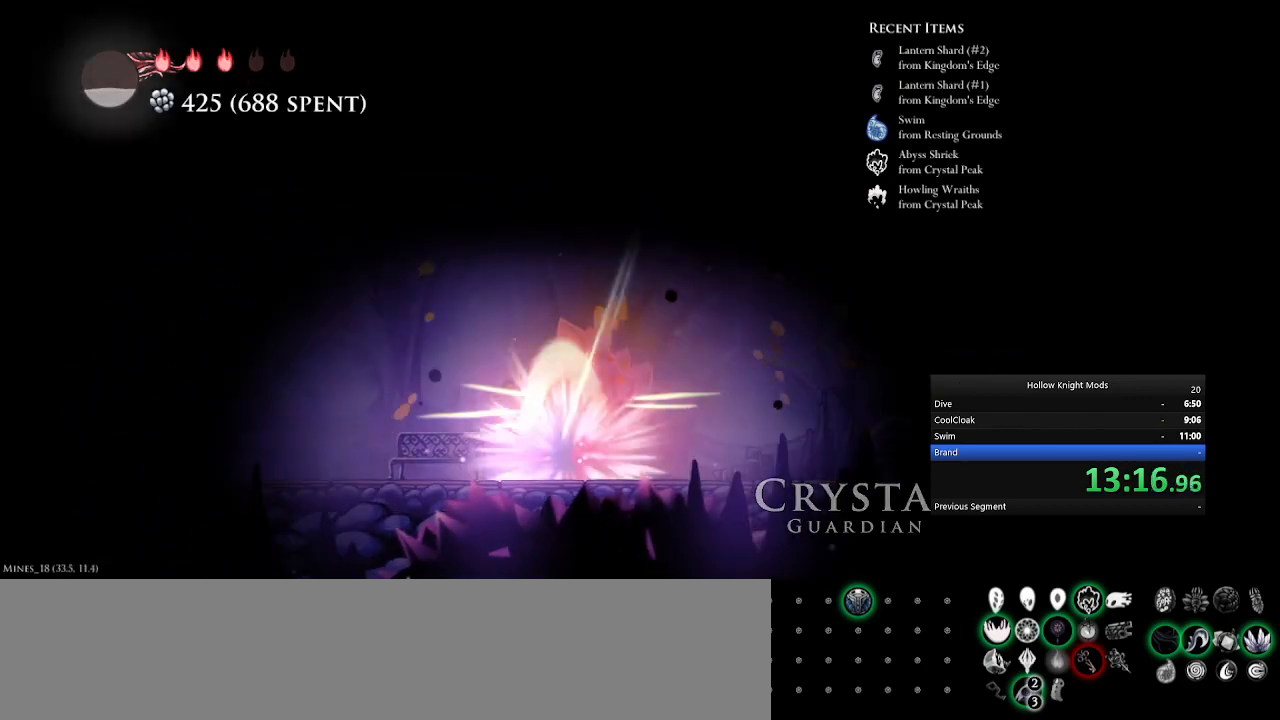
{"keys": ["num8", "w"], "events": [[33, "num5", "up"], [67, "w", "down"], [133, "w", "up"], [167, "space", "down"], [267, "space", "up"], [300, "w", "down"], [400, "w", "up"], [500, "w", "down"]]}
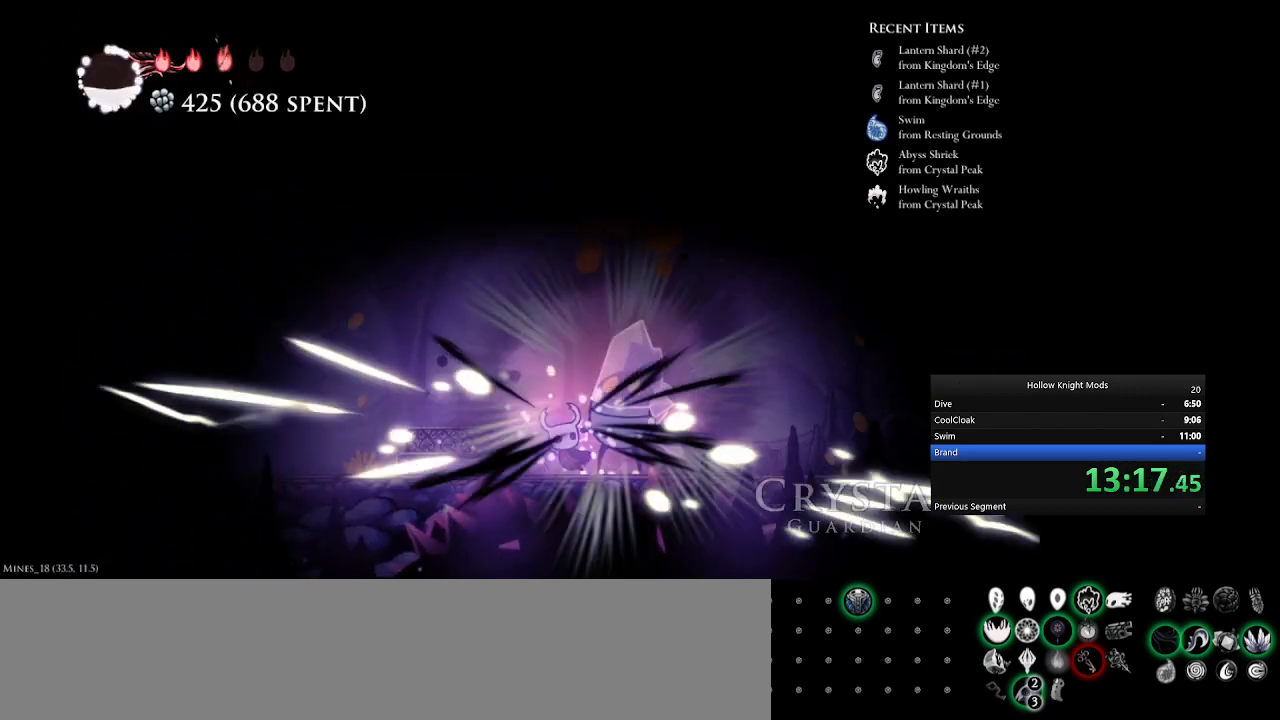
{"keys": ["num5", "num8", "w"], "events": [[67, "w", "up"], [133, "num5", "down"], [167, "num8", "up"], [267, "num8", "down"], [433, "w", "down"]]}
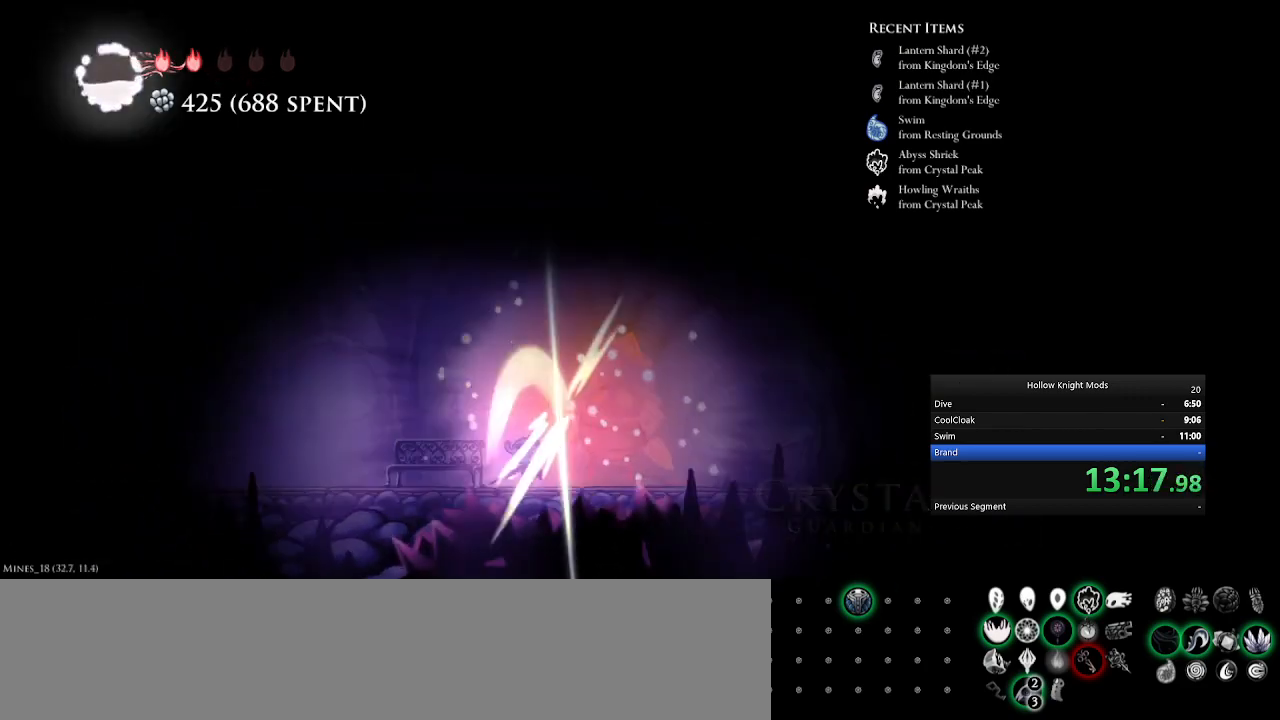
{"keys": ["num8", "w"], "events": [[33, "w", "up"], [67, "num5", "up"], [100, "space", "down"], [200, "space", "up"], [233, "w", "down"], [333, "w", "up"], [433, "w", "down"]]}
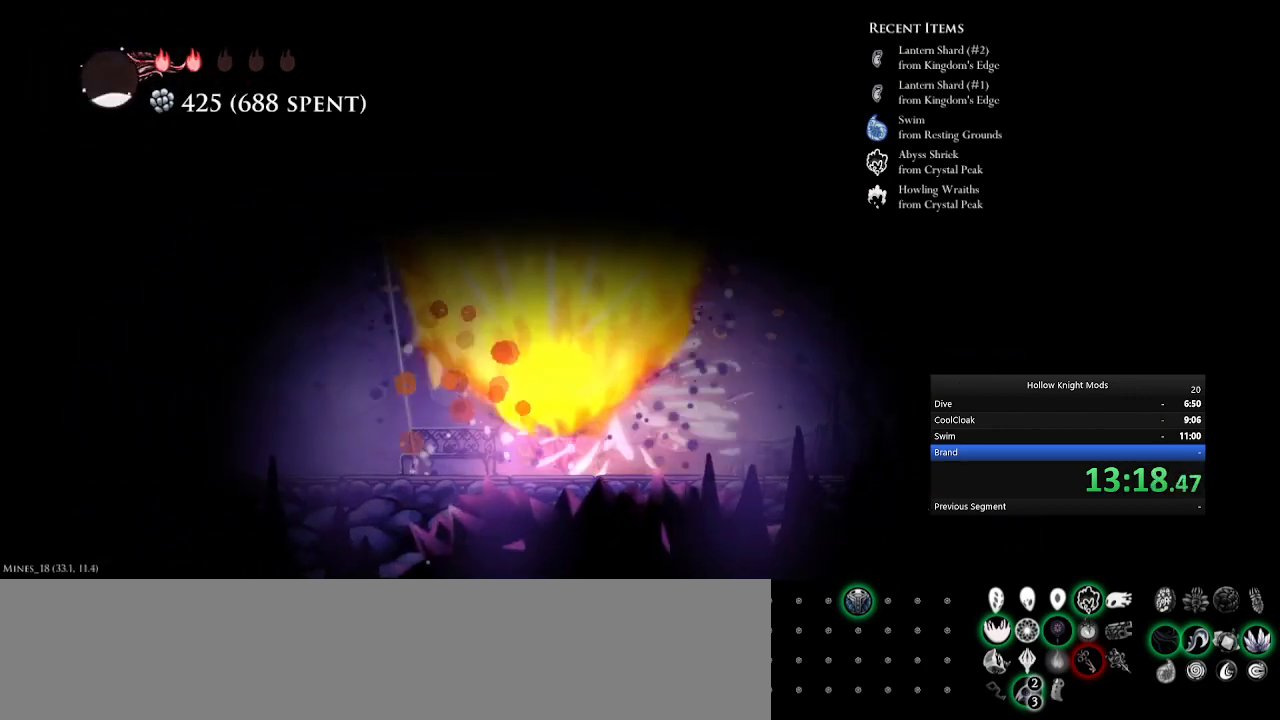
{"keys": ["num8"], "events": [[33, "w", "up"], [67, "w", "down"], [167, "w", "up"], [267, "w", "down"], [367, "w", "up"], [400, "w", "down"], [500, "w", "up"]]}
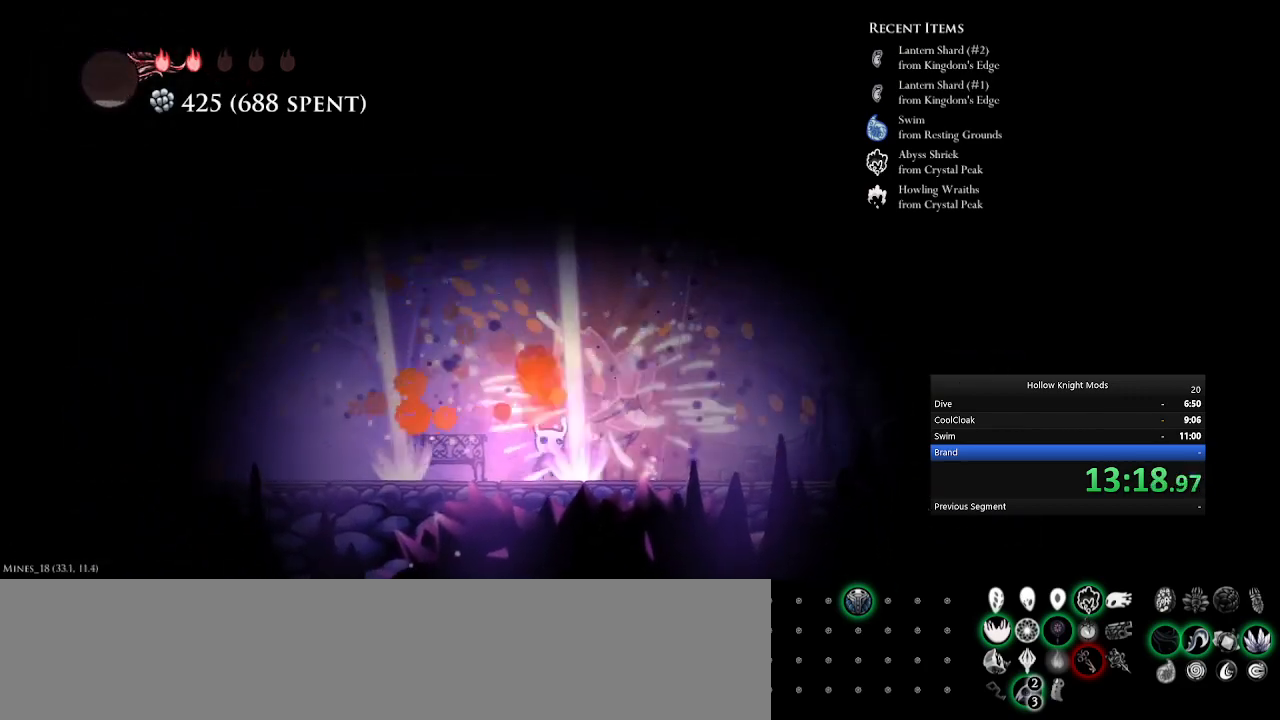
{"keys": ["num8"], "events": [[100, "w", "down"], [133, "w", "up"], [233, "w", "down"], [267, "num4", "down"], [300, "w", "up"], [333, "num4", "up"], [367, "w", "down"], [467, "w", "up"]]}
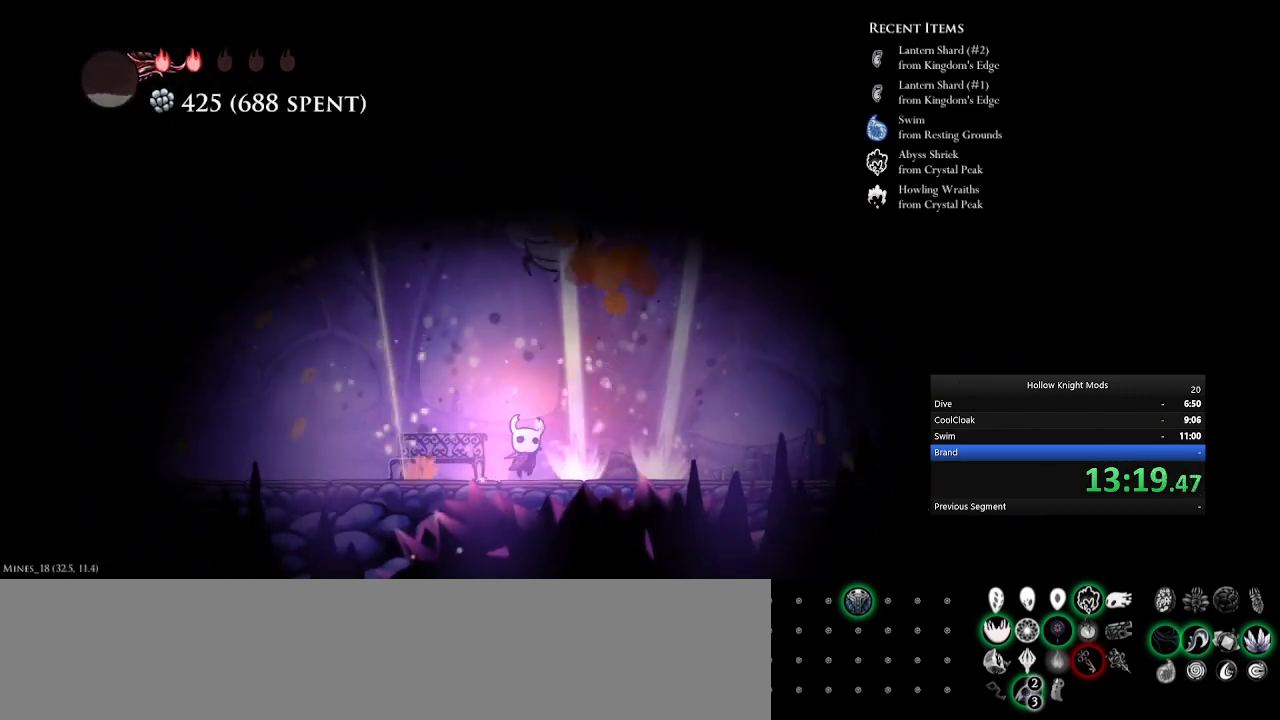
{"keys": [], "events": [[67, "w", "down"], [167, "num5", "down"], [167, "w", "up"], [233, "num5", "up"], [267, "w", "down"], [300, "w", "up"], [400, "num4", "down"], [400, "num8", "up"], [433, "num4", "up"]]}
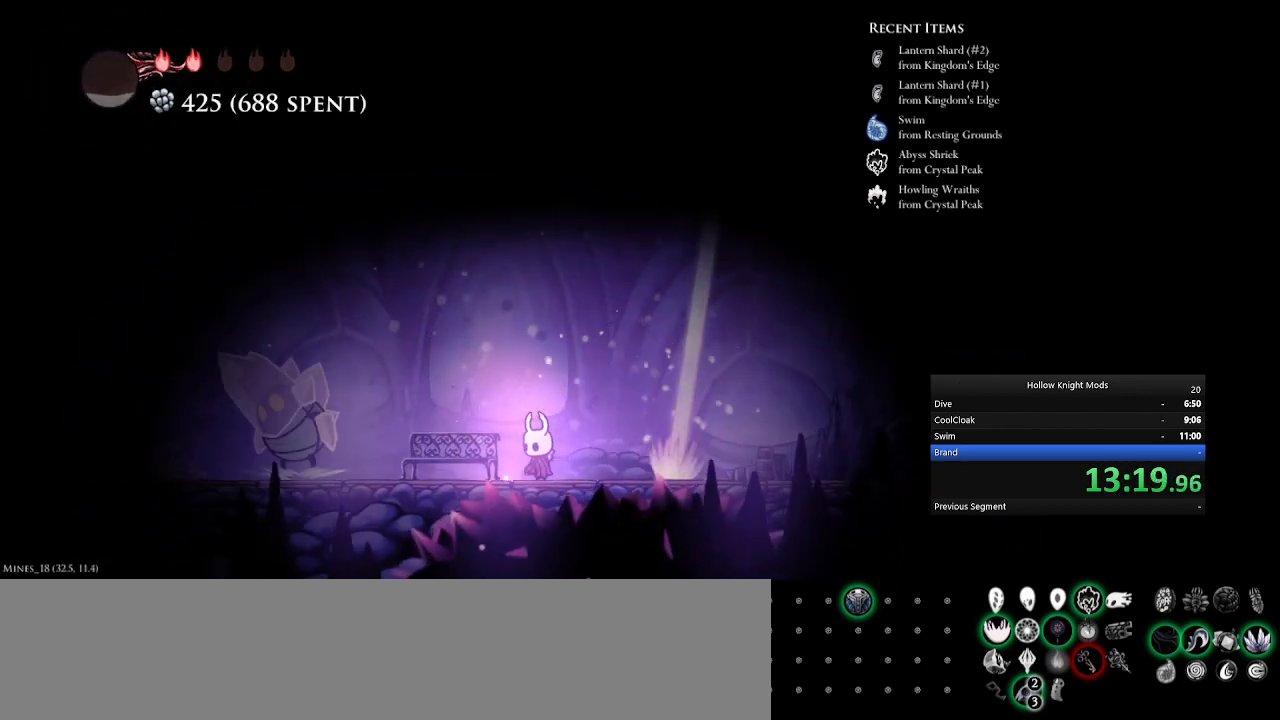
{"keys": ["num4"], "events": [[233, "num4", "down"]]}
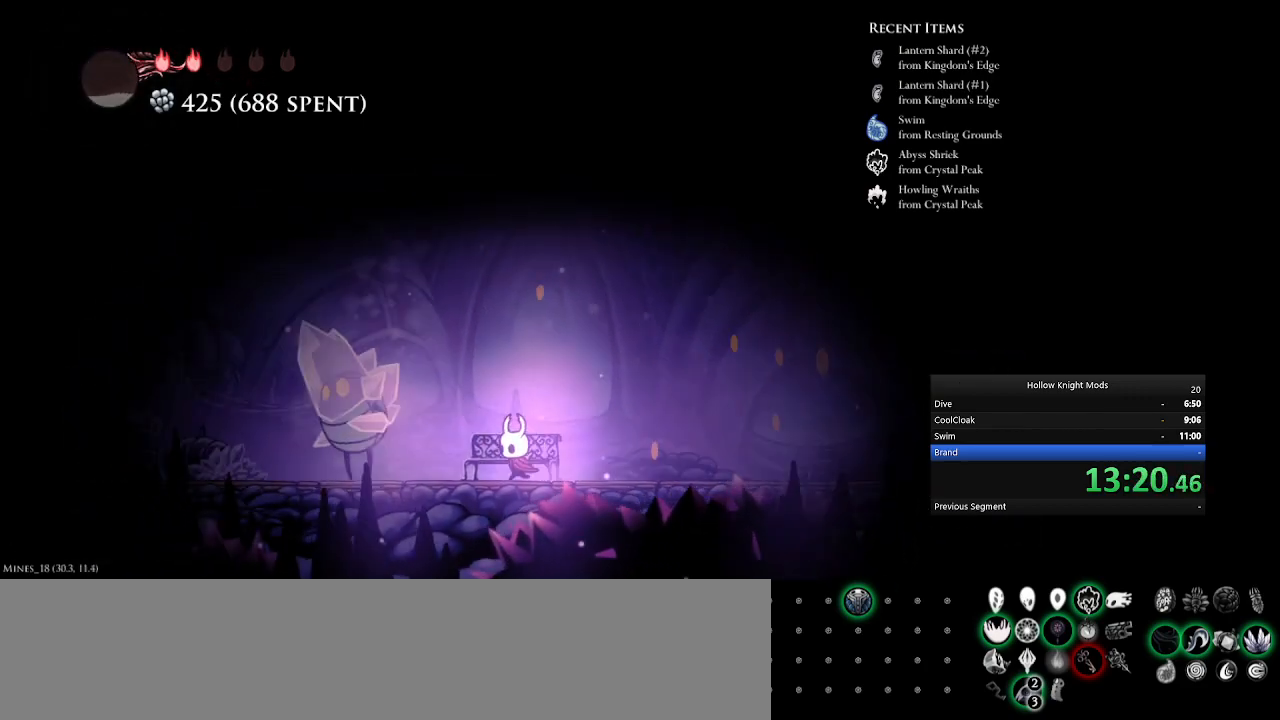
{"keys": ["num8", "space"], "events": [[133, "num8", "down"], [233, "w", "down"], [333, "w", "up"], [400, "num4", "up"], [433, "space", "down"]]}
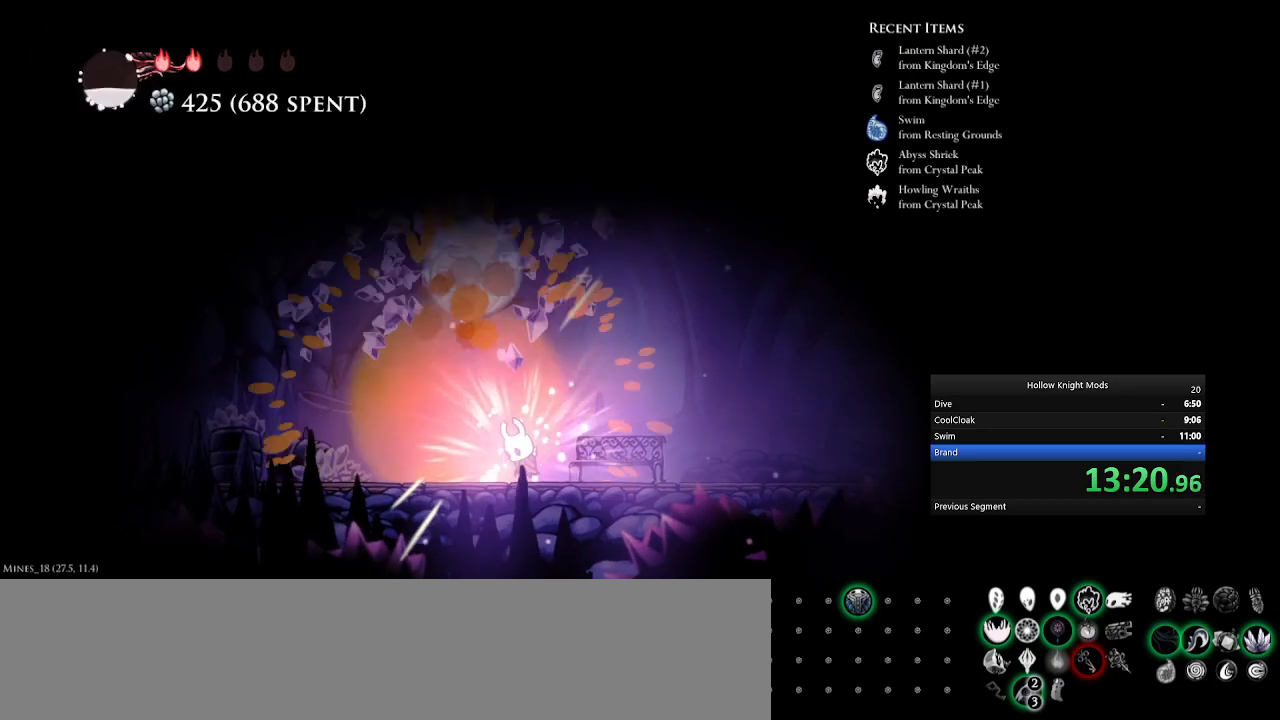
{"keys": [], "events": [[33, "space", "up"], [67, "w", "down"], [167, "w", "up"], [267, "num8", "up"]]}
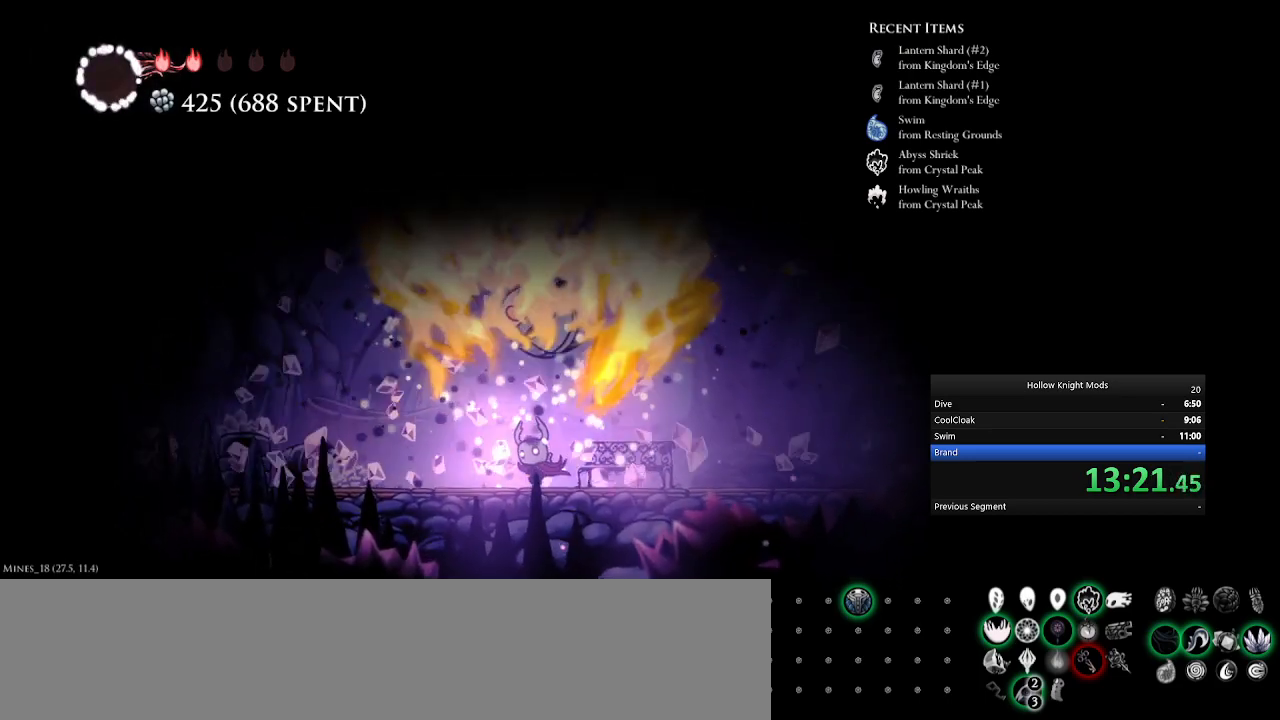
{"keys": ["num5"], "events": [[233, "num5", "down"], [367, "num5", "up"], [467, "num5", "down"]]}
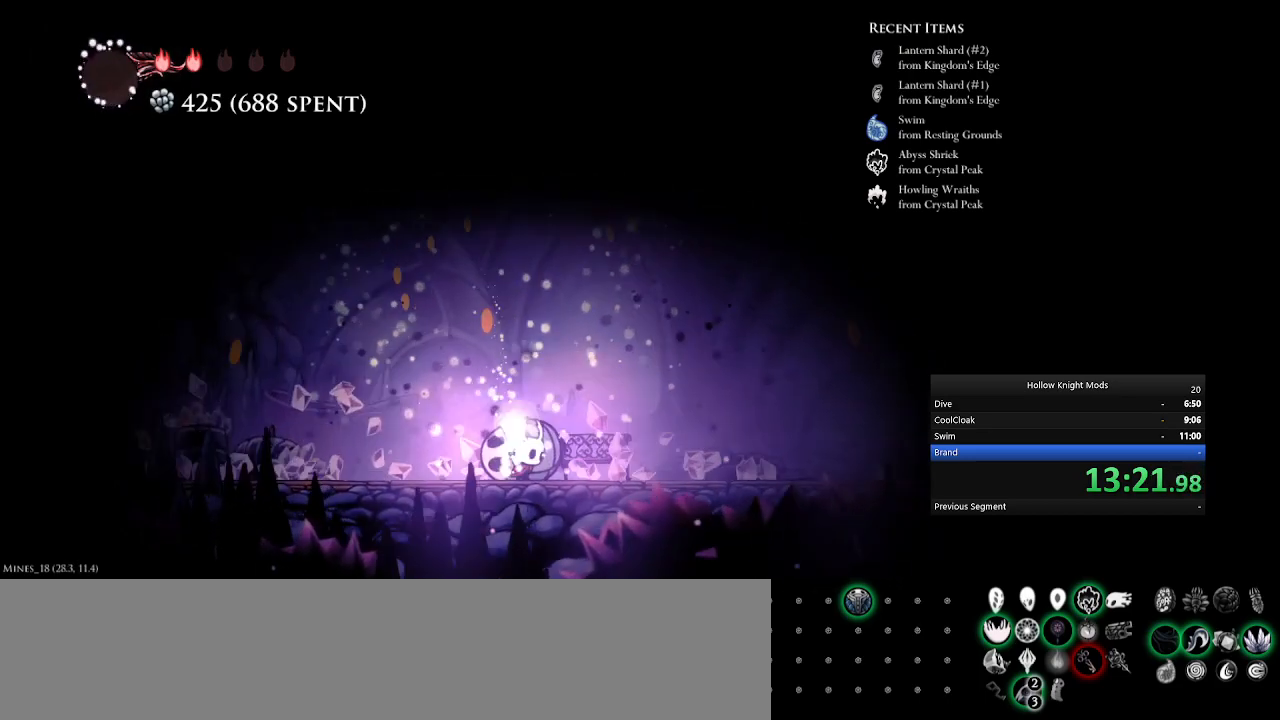
{"keys": [], "events": [[100, "num5", "up"], [267, "num4", "down"], [367, "num4", "up"]]}
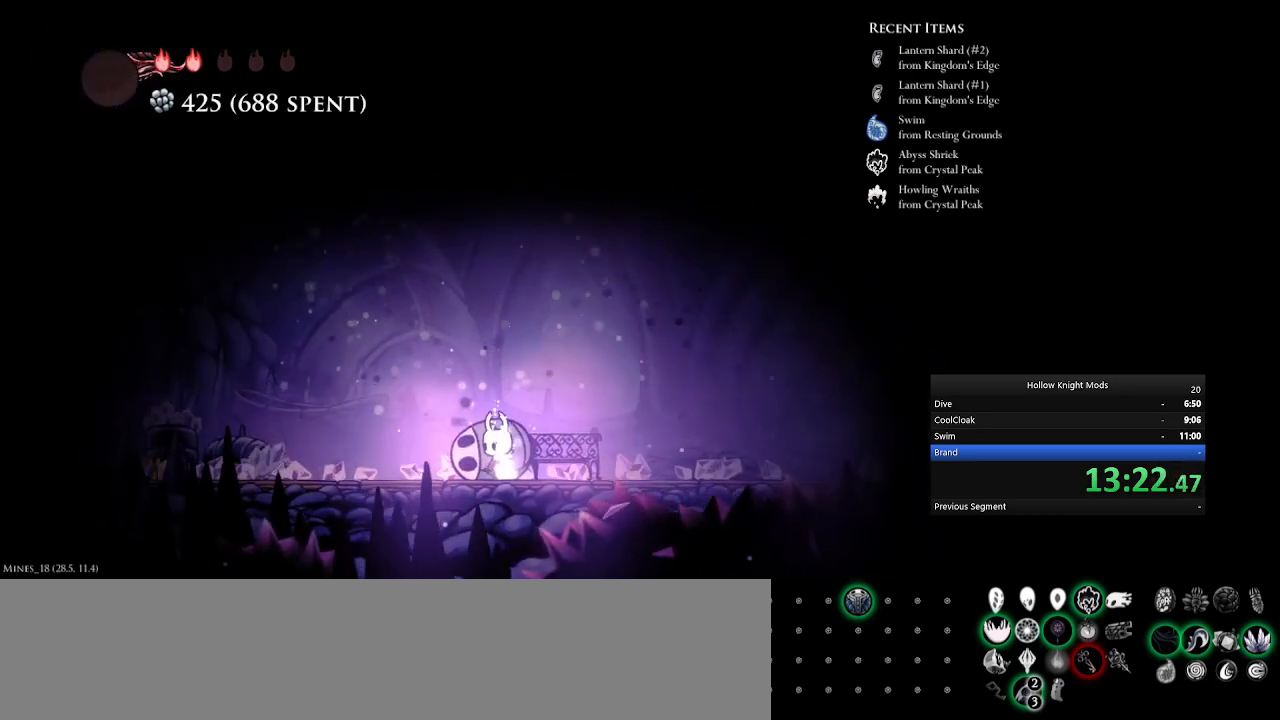
{"keys": ["num5", "q", "w"], "events": [[433, "num5", "down"], [467, "q", "down"], [500, "w", "down"]]}